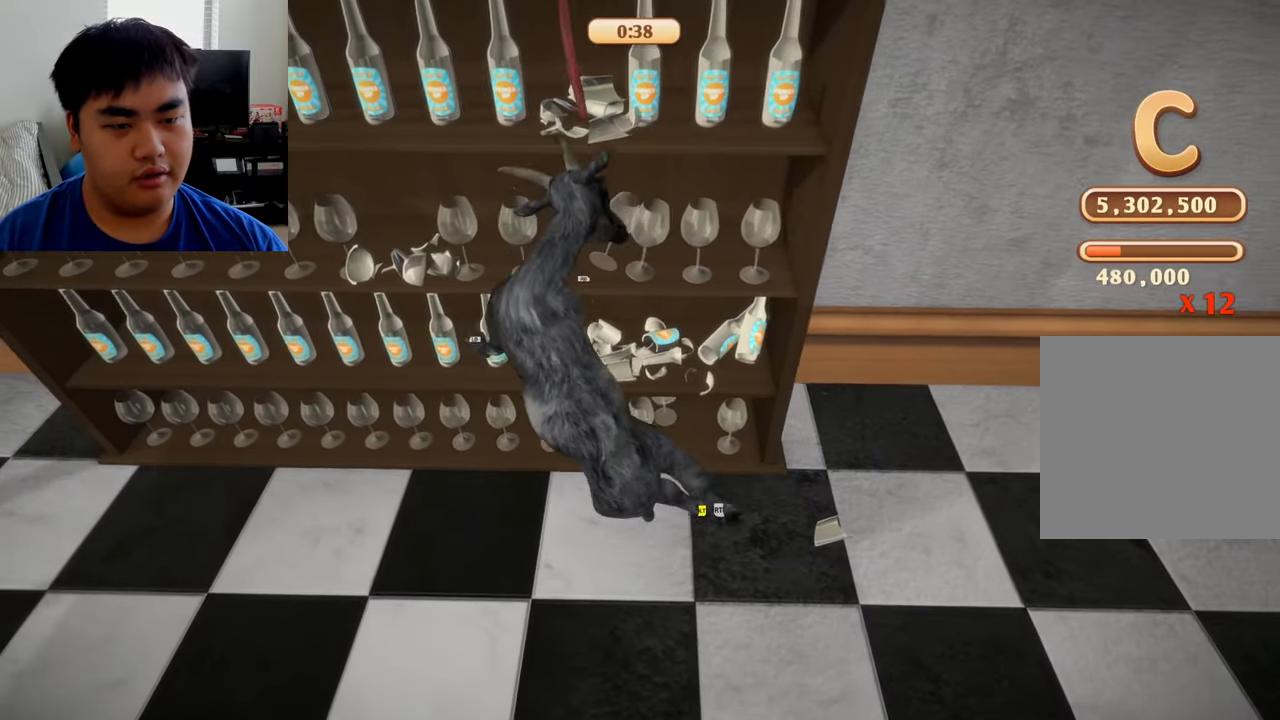
Gameplay with a controller (Xbox layout); each line is a JSON object with the inputs held at the frame after it. "events" lists button and stick changes between this image and that frame as [ms after this image, input, new state], when the widget could be followed in between.
{"buttons": [], "left_stick": "up", "right_stick": "center", "events": [[41, "R2", "up"], [291, "R1", "up"], [500, "left_stick", "up"]]}
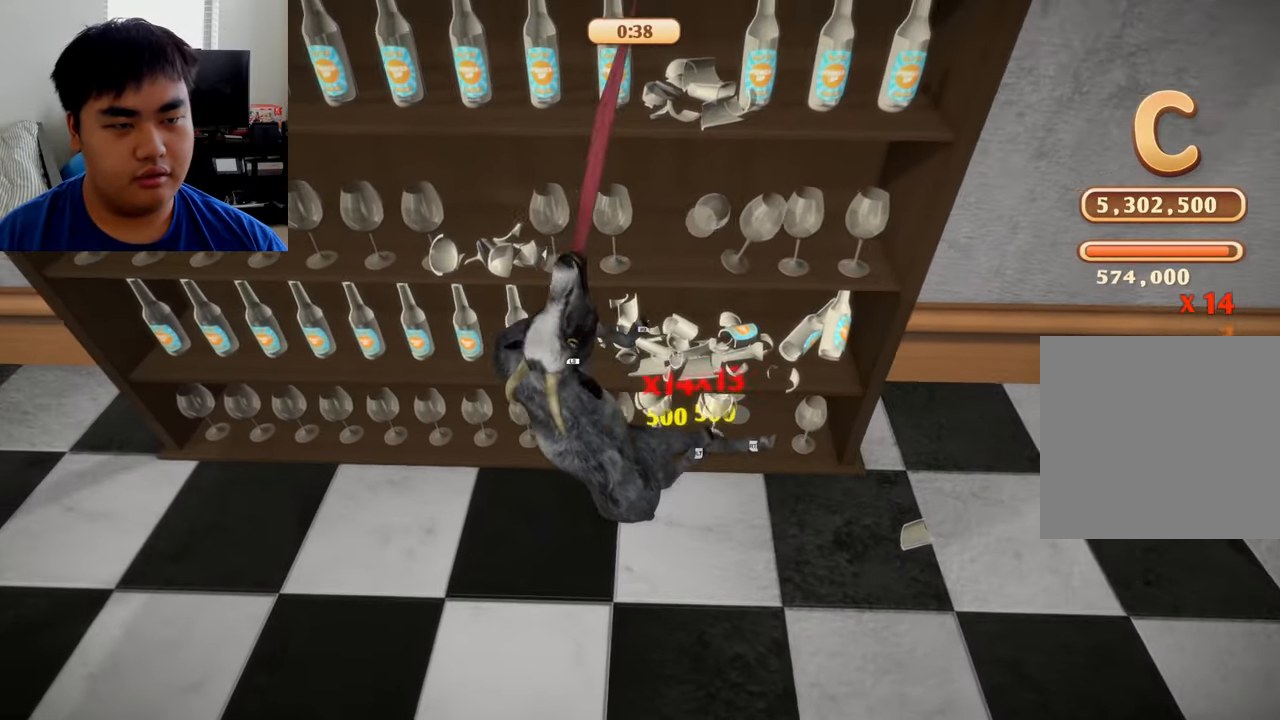
{"buttons": ["L2", "R2"], "left_stick": "up", "right_stick": "center", "events": [[41, "R2", "down"], [83, "L2", "down"]]}
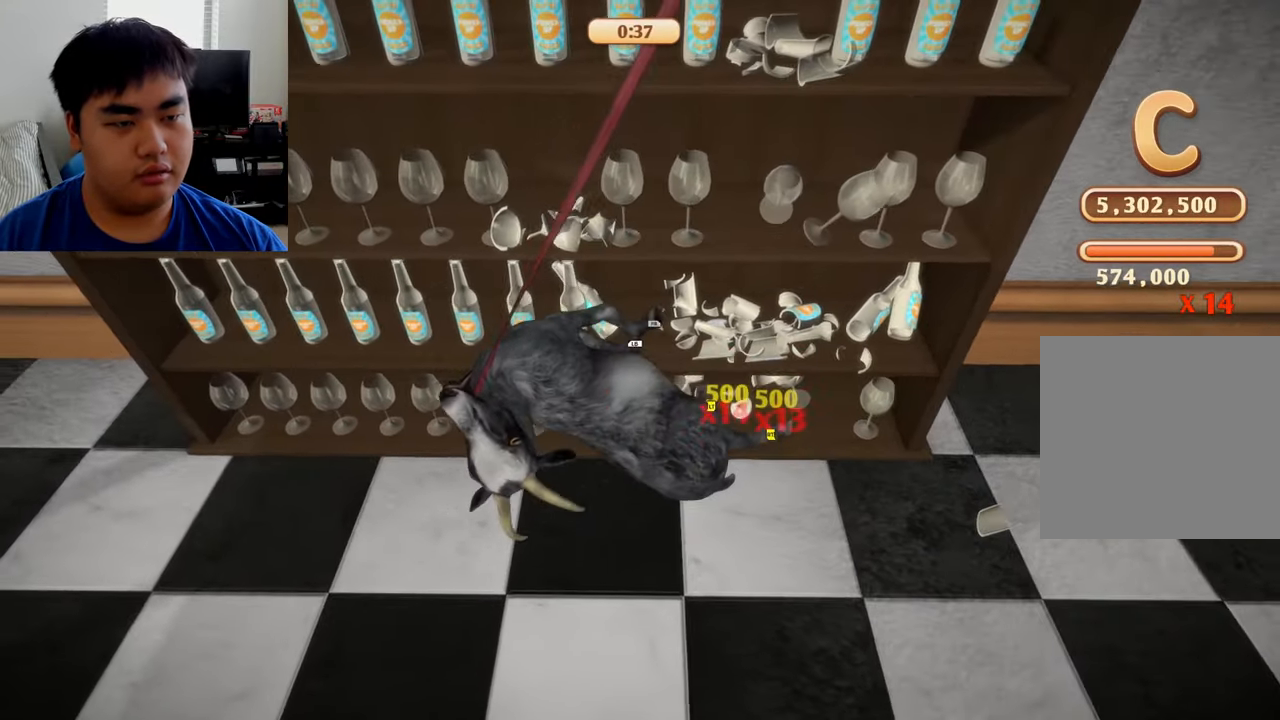
{"buttons": ["L1", "R1"], "left_stick": "up-left", "right_stick": "center", "events": [[83, "left_stick", "up-left"], [125, "R1", "down"], [125, "R2", "up"], [167, "L2", "up"], [375, "L1", "down"]]}
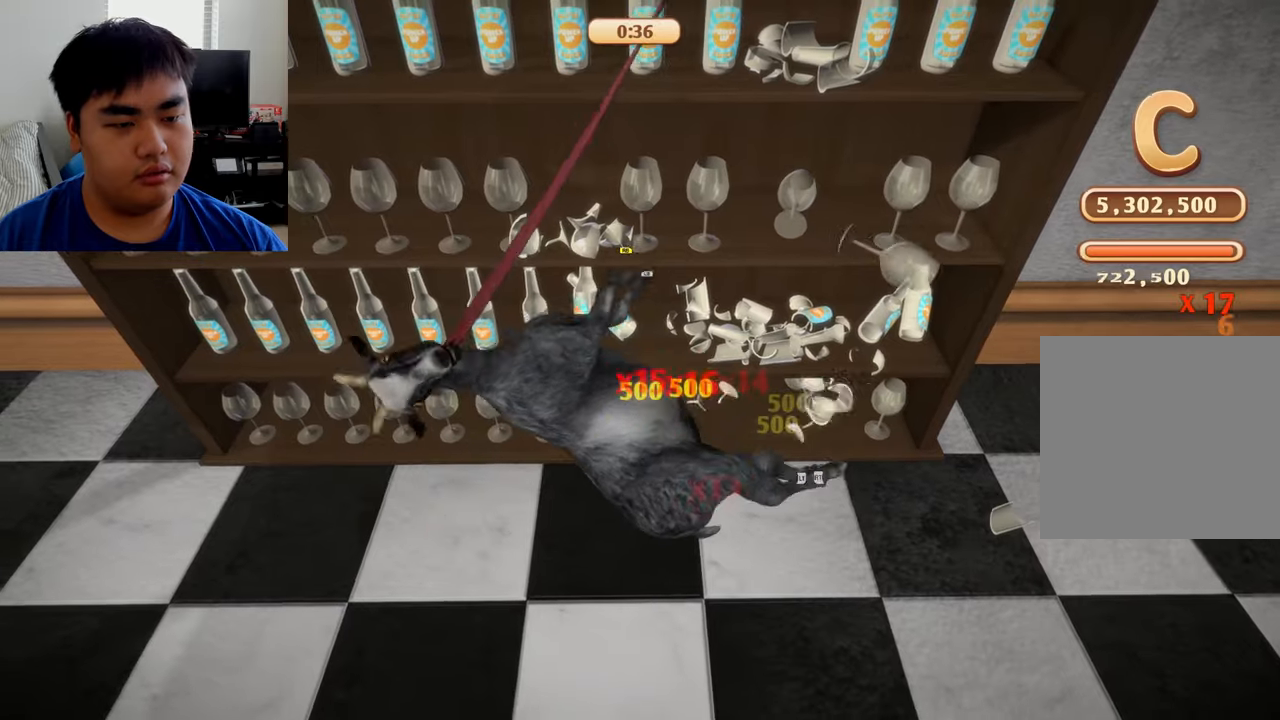
{"buttons": ["R1", "R2"], "left_stick": "up-left", "right_stick": "center", "events": [[167, "R1", "up"], [167, "R2", "down"], [209, "L1", "up"], [500, "R1", "down"]]}
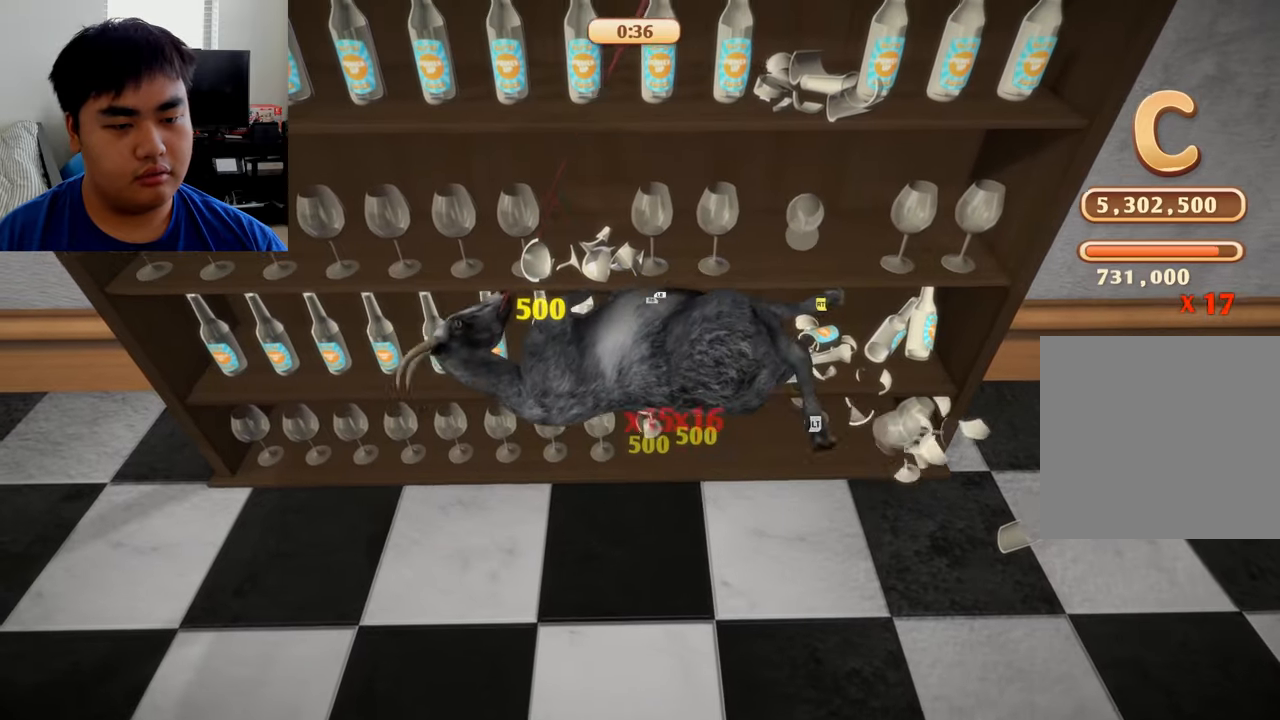
{"buttons": ["R2"], "left_stick": "left", "right_stick": "center", "events": [[42, "L1", "down"], [42, "R2", "up"], [250, "left_stick", "left"], [292, "L1", "up"], [334, "R1", "up"], [334, "R2", "down"]]}
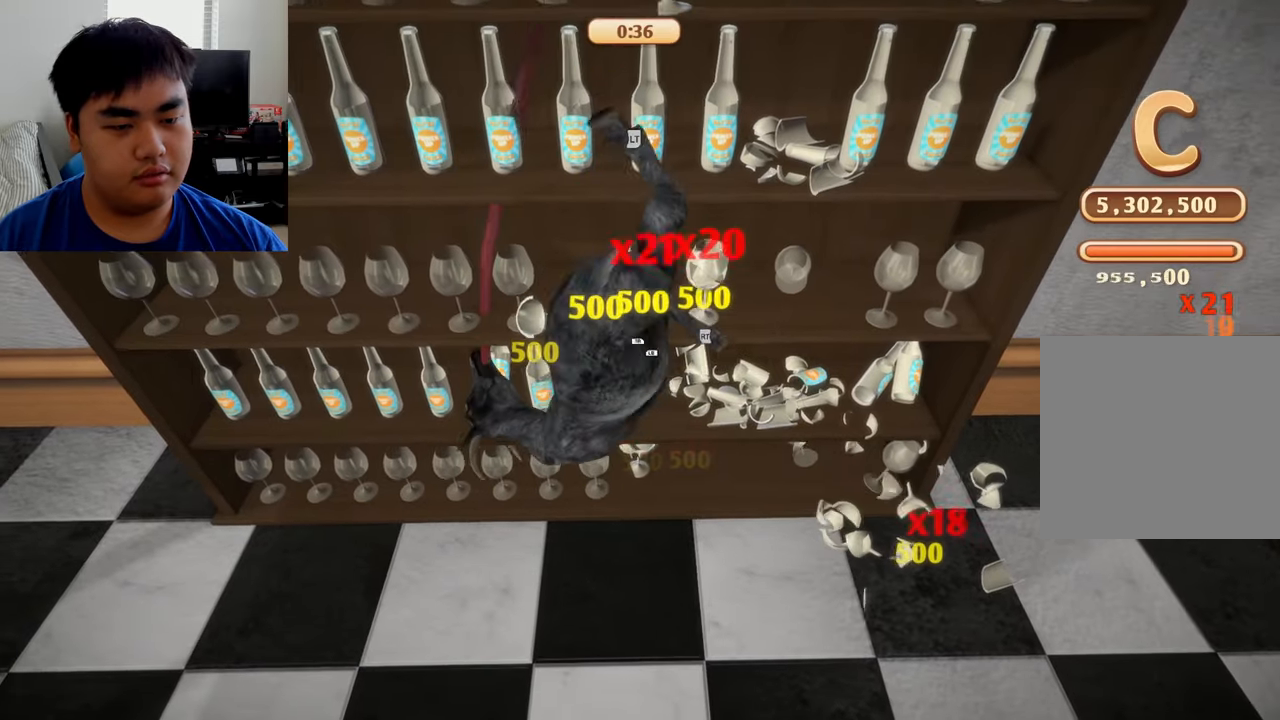
{"buttons": ["L1", "R1", "R2"], "left_stick": "up", "right_stick": "center", "events": [[250, "L1", "down"], [250, "R1", "down"], [292, "left_stick", "up"], [334, "R2", "up"], [500, "R2", "down"]]}
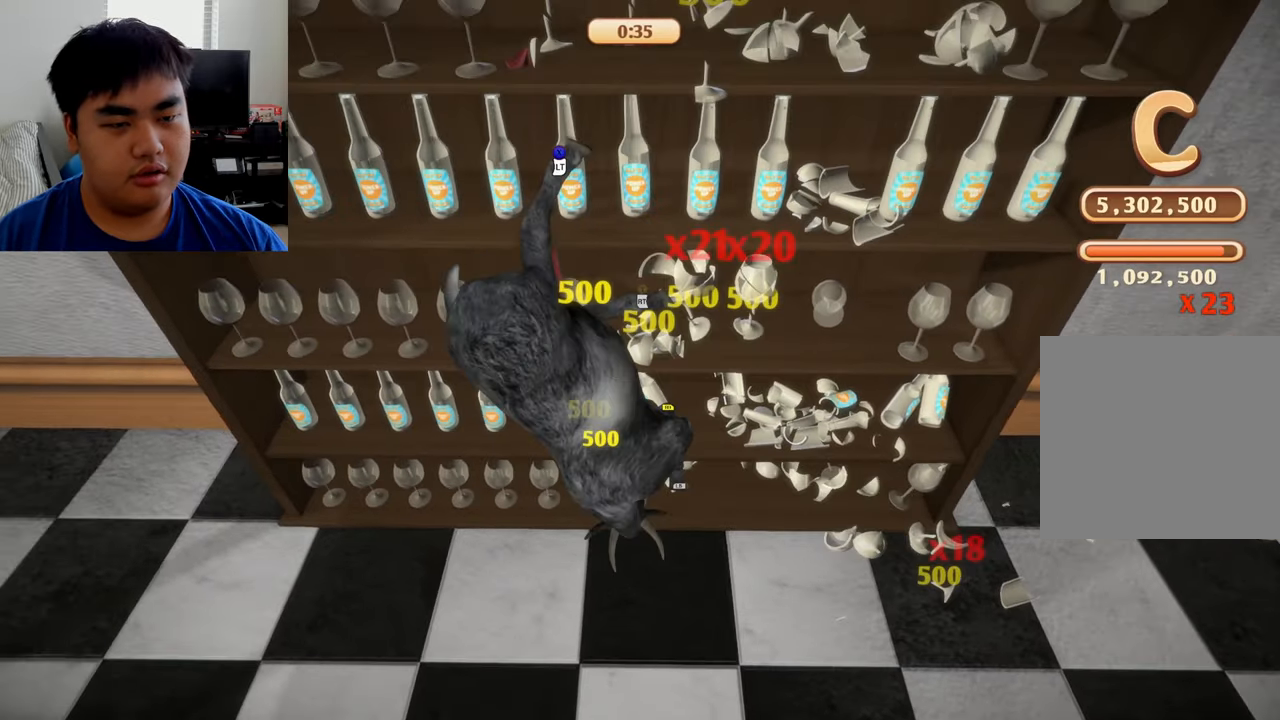
{"buttons": ["R1"], "left_stick": "up-left", "right_stick": "center", "events": [[42, "R1", "up"], [84, "L1", "up"], [334, "R1", "down"], [334, "left_stick", "up-left"], [375, "R2", "up"]]}
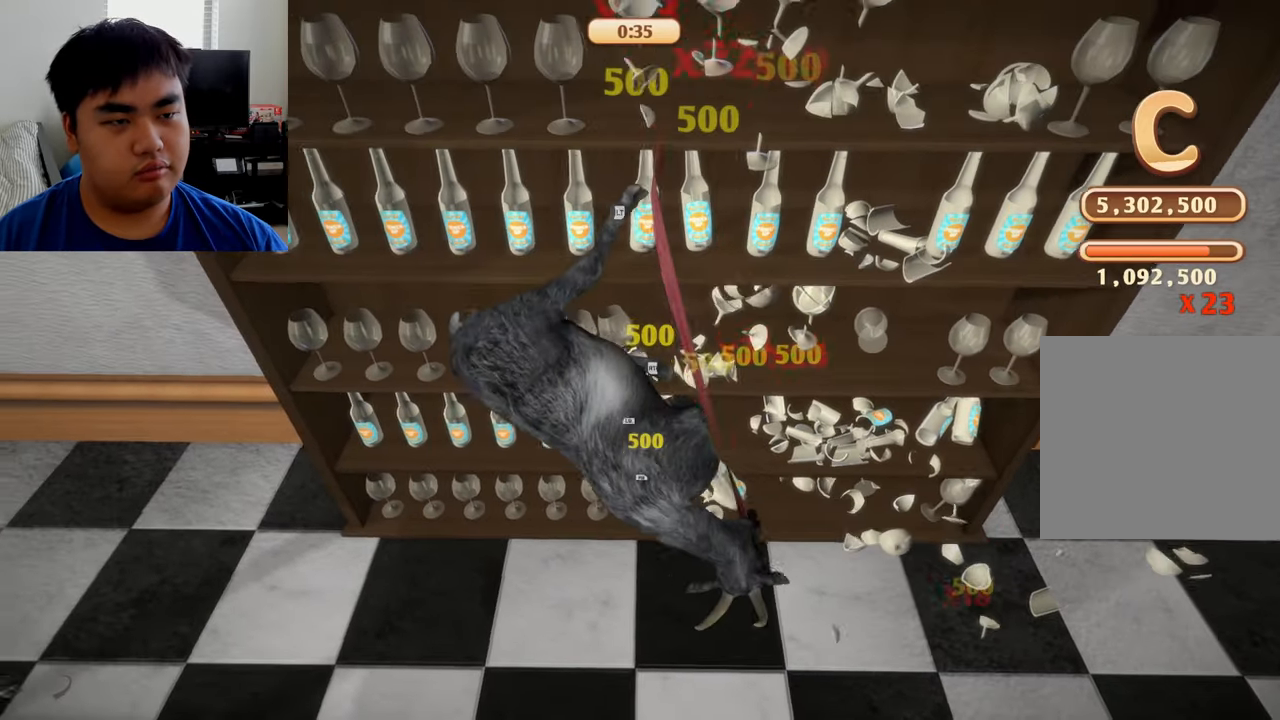
{"buttons": ["L1", "R2"], "left_stick": "up-right", "right_stick": "center", "events": [[167, "R1", "up"], [167, "R2", "down"], [167, "left_stick", "up"], [209, "L1", "down"], [417, "left_stick", "up-right"]]}
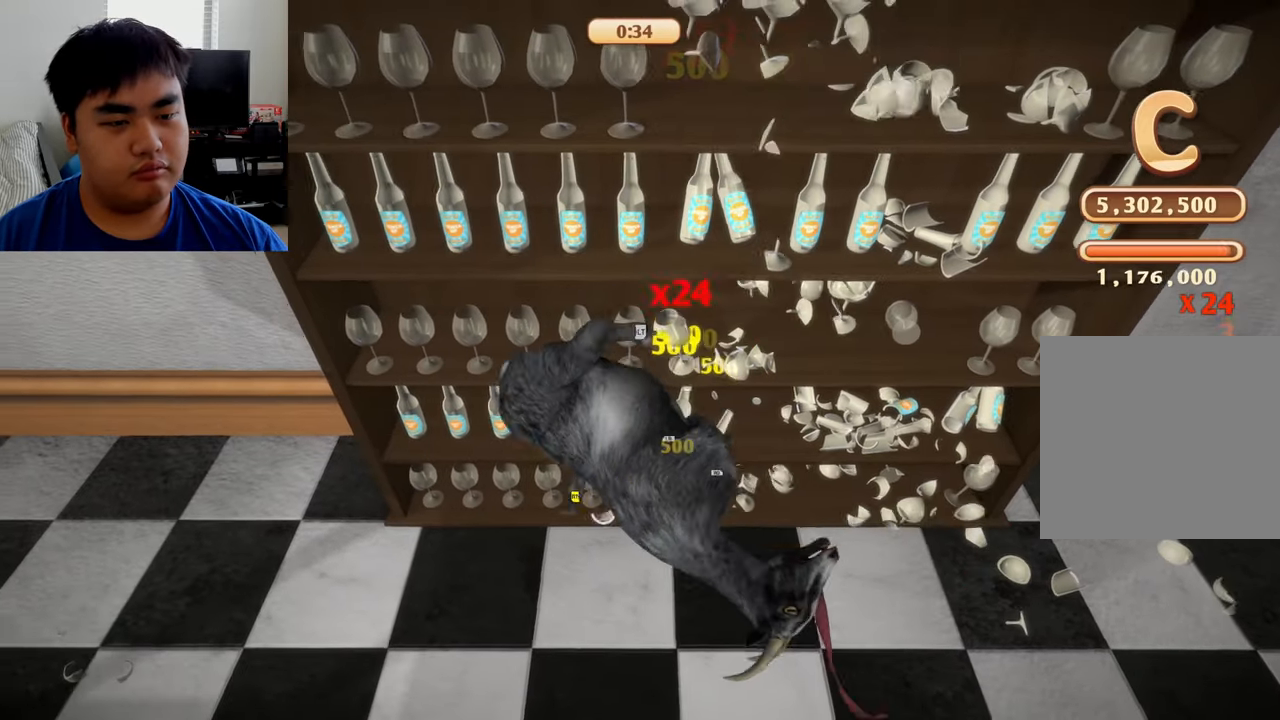
{"buttons": ["L1", "R2"], "left_stick": "up", "right_stick": "center", "events": [[84, "L1", "up"], [125, "left_stick", "up"], [167, "R2", "up"], [250, "R1", "down"], [334, "L1", "down"], [417, "R2", "down"], [500, "R1", "up"]]}
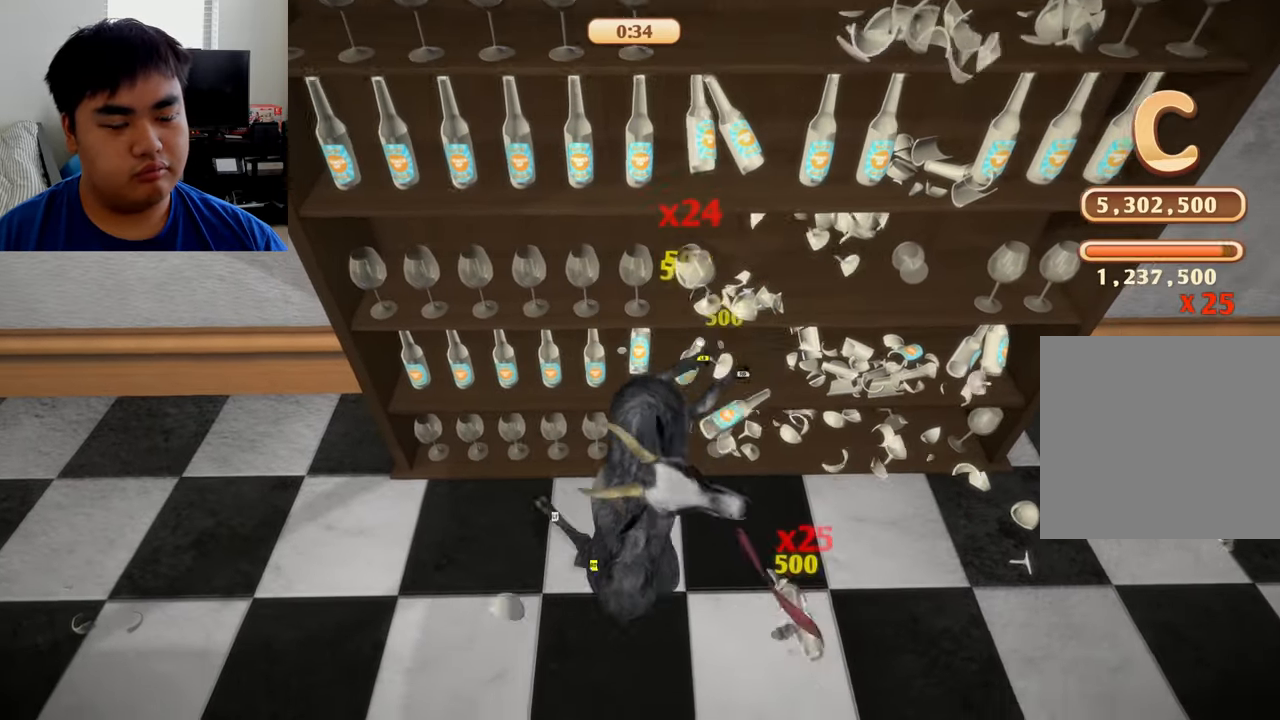
{"buttons": ["L2", "R1", "R2"], "left_stick": "up", "right_stick": "center", "events": [[125, "L1", "up"], [250, "R2", "up"], [375, "L2", "down"], [459, "R1", "down"], [459, "R2", "down"]]}
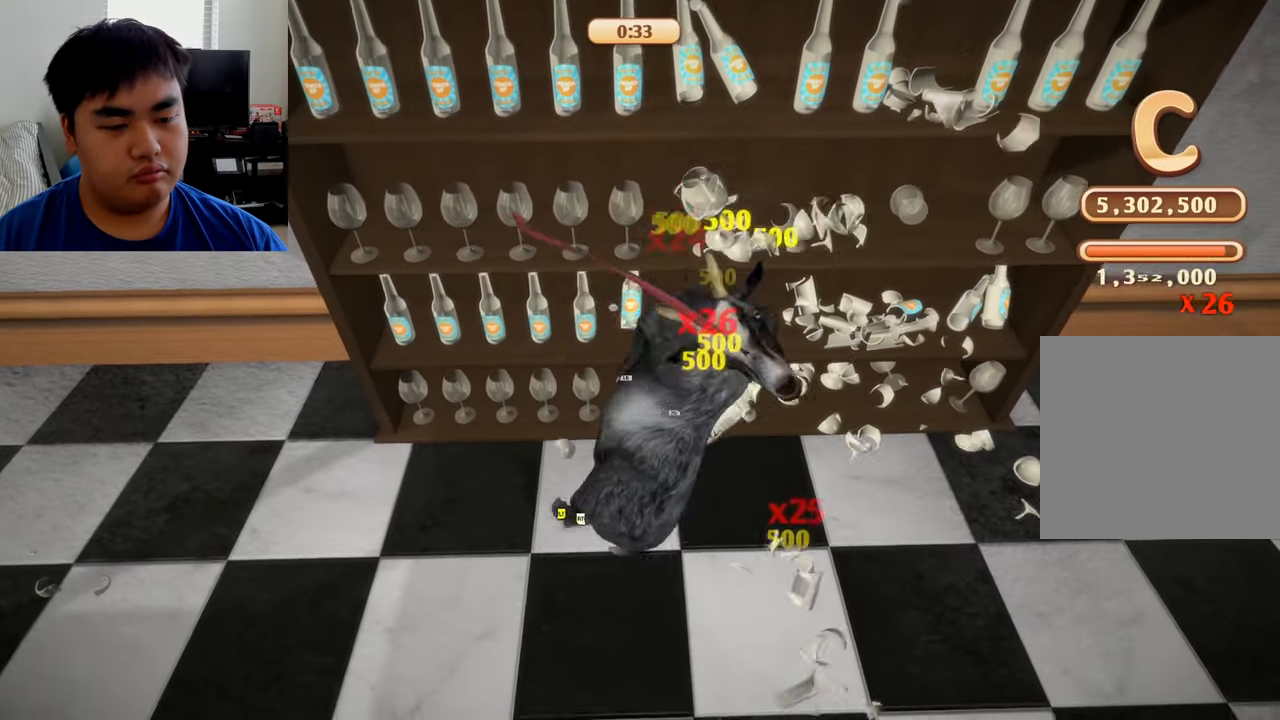
{"buttons": [], "left_stick": "up", "right_stick": "center", "events": [[167, "R1", "up"], [500, "L2", "up"], [500, "R2", "up"]]}
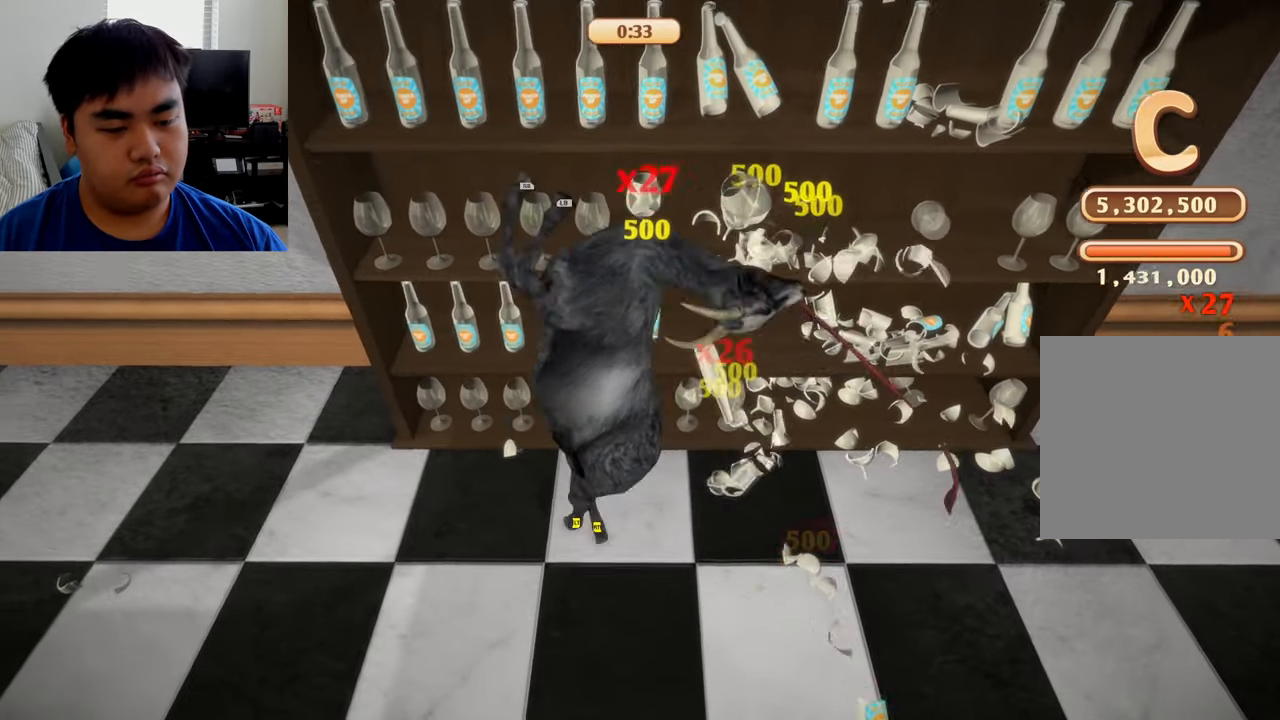
{"buttons": ["L1", "R1"], "left_stick": "up-right", "right_stick": "center", "events": [[250, "left_stick", "up-right"], [334, "L1", "down"], [334, "R1", "down"]]}
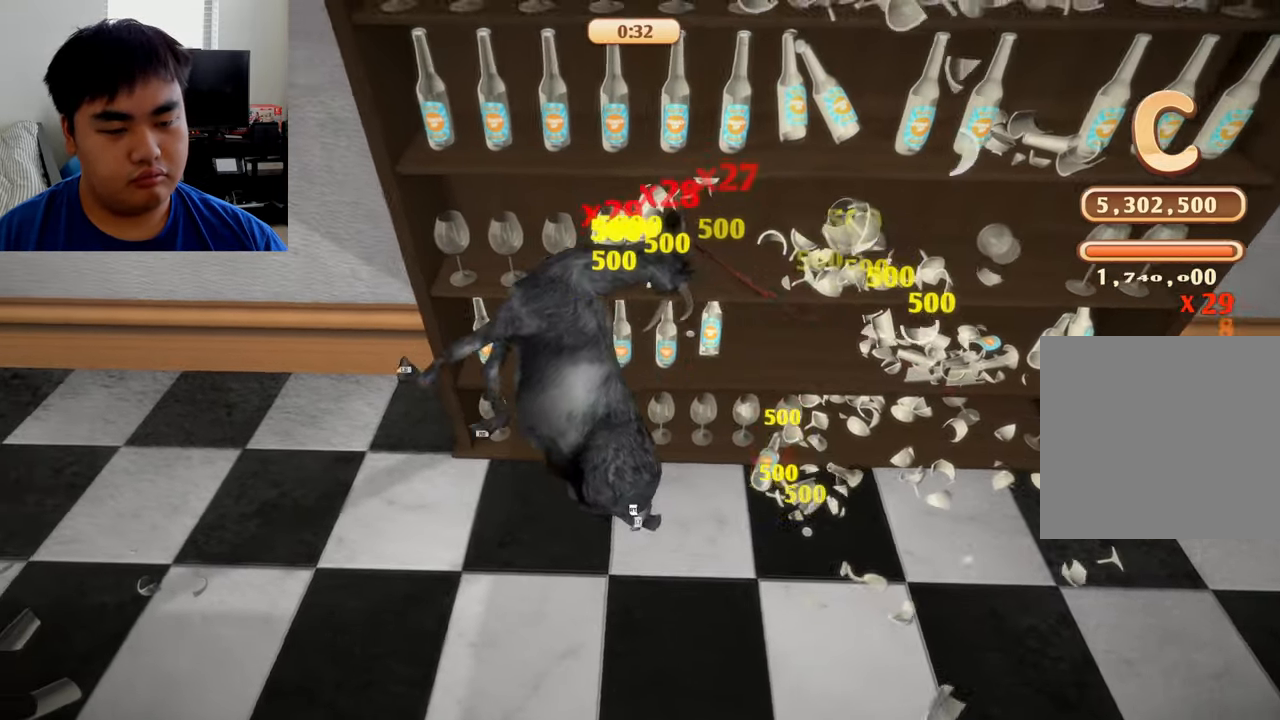
{"buttons": ["L1", "R1"], "left_stick": "up-right", "right_stick": "center", "events": []}
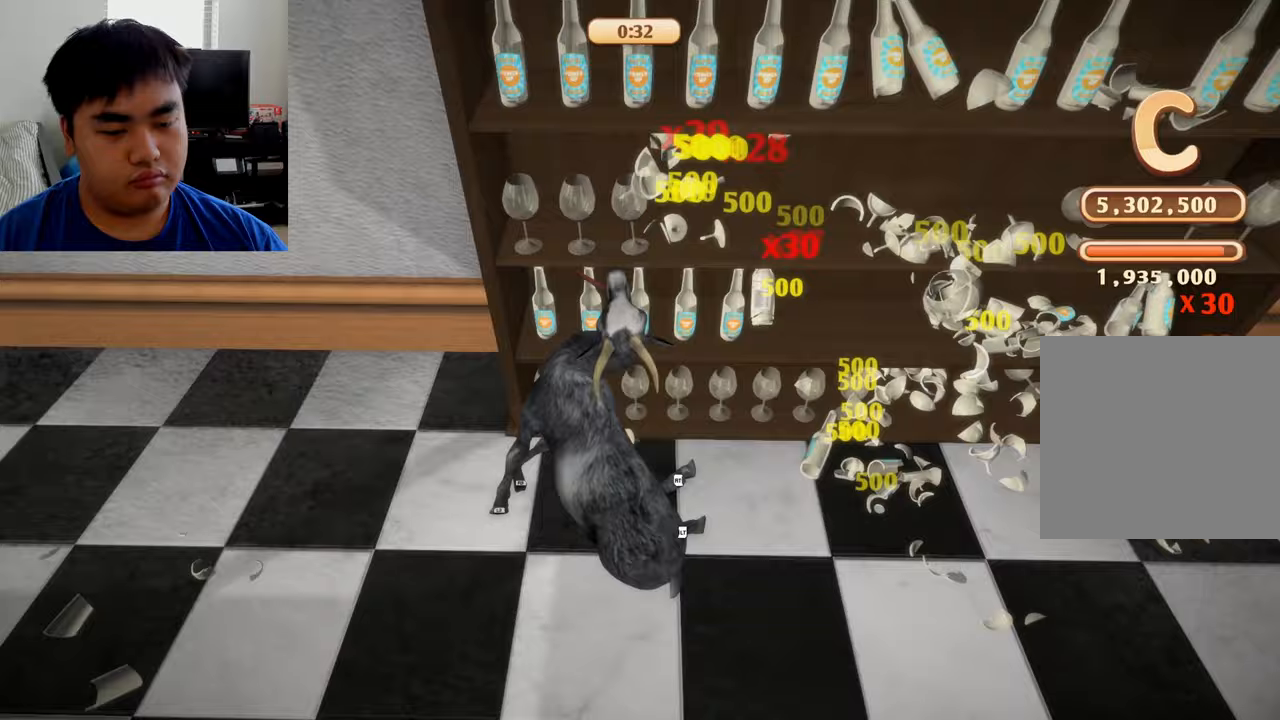
{"buttons": ["L1", "R1"], "left_stick": "up-right", "right_stick": "center", "events": []}
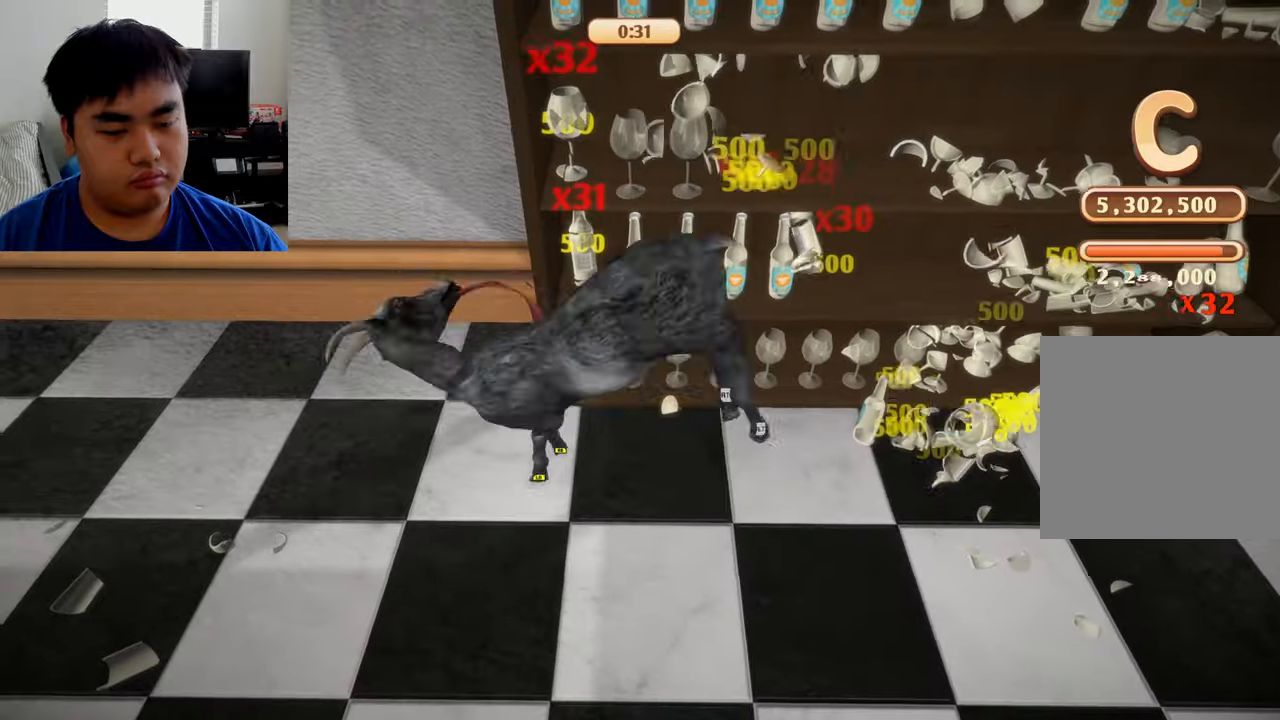
{"buttons": [], "left_stick": "up-right", "right_stick": "center", "events": [[83, "L1", "up"], [83, "R1", "up"], [83, "R2", "down"], [458, "R2", "up"]]}
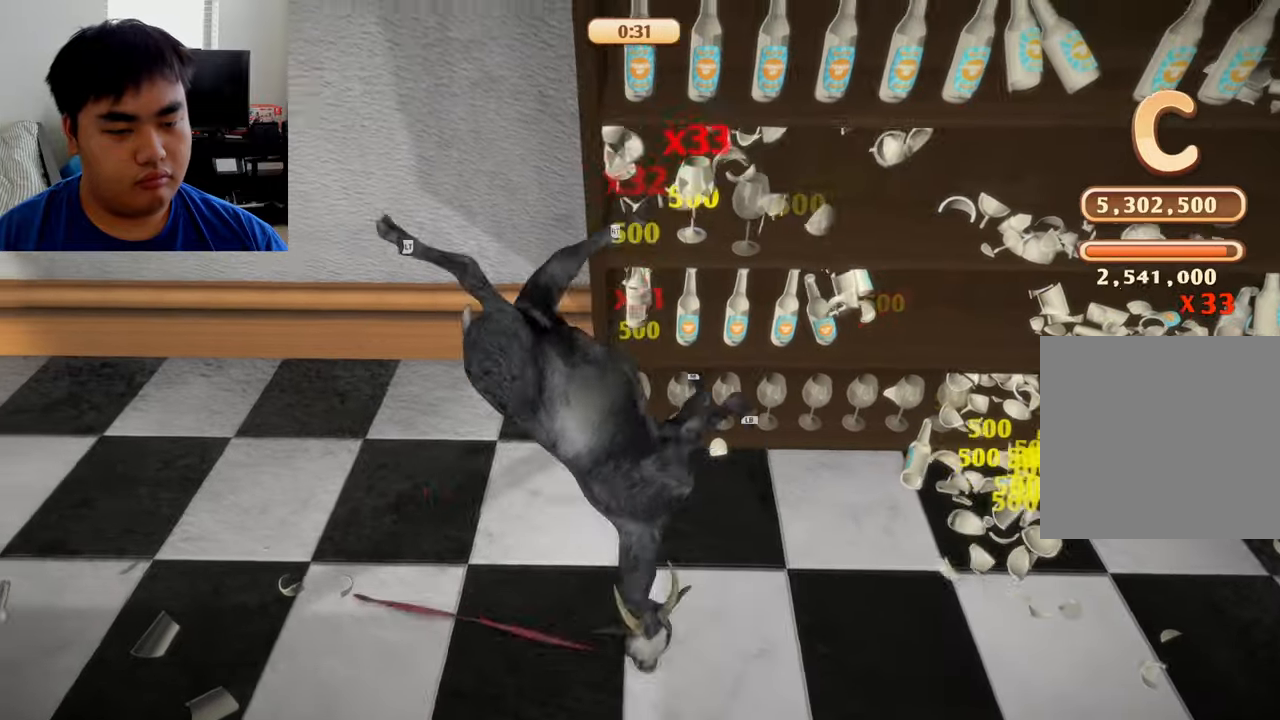
{"buttons": ["R1"], "left_stick": "down", "right_stick": "center", "events": [[83, "left_stick", "down"], [167, "R2", "down"], [500, "R1", "down"], [500, "R2", "up"]]}
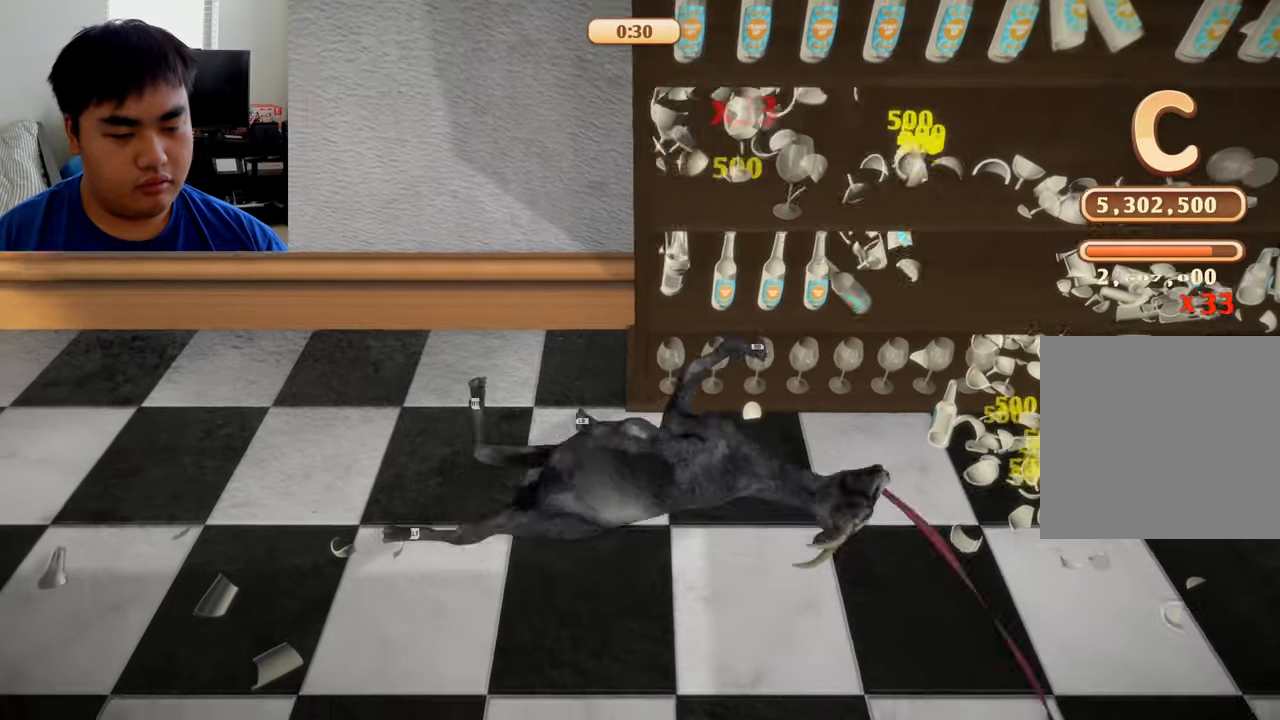
{"buttons": ["L1", "R1"], "left_stick": "down-right", "right_stick": "center", "events": [[42, "R2", "down"], [42, "left_stick", "down-right"], [83, "R1", "up"], [125, "L1", "down"], [125, "R1", "down"], [208, "R2", "up"]]}
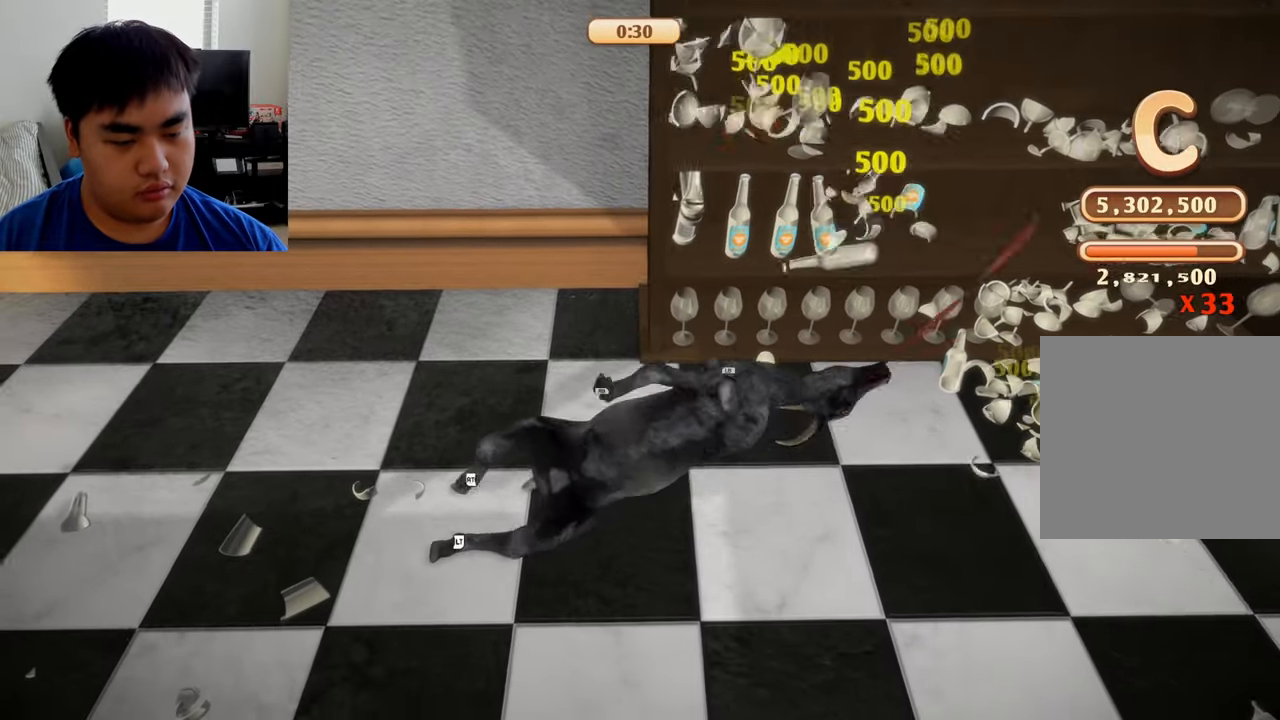
{"buttons": ["L1", "R1"], "left_stick": "down-right", "right_stick": "center", "events": []}
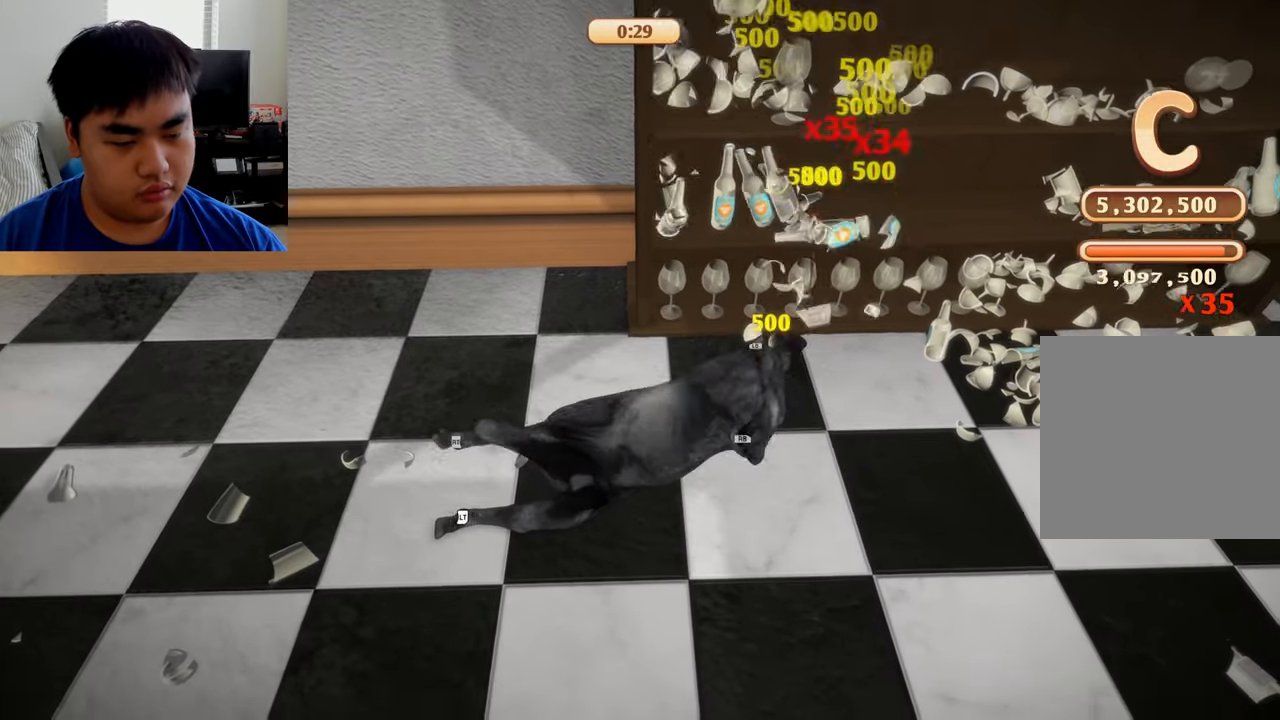
{"buttons": ["L1", "R1"], "left_stick": "down-right", "right_stick": "center", "events": []}
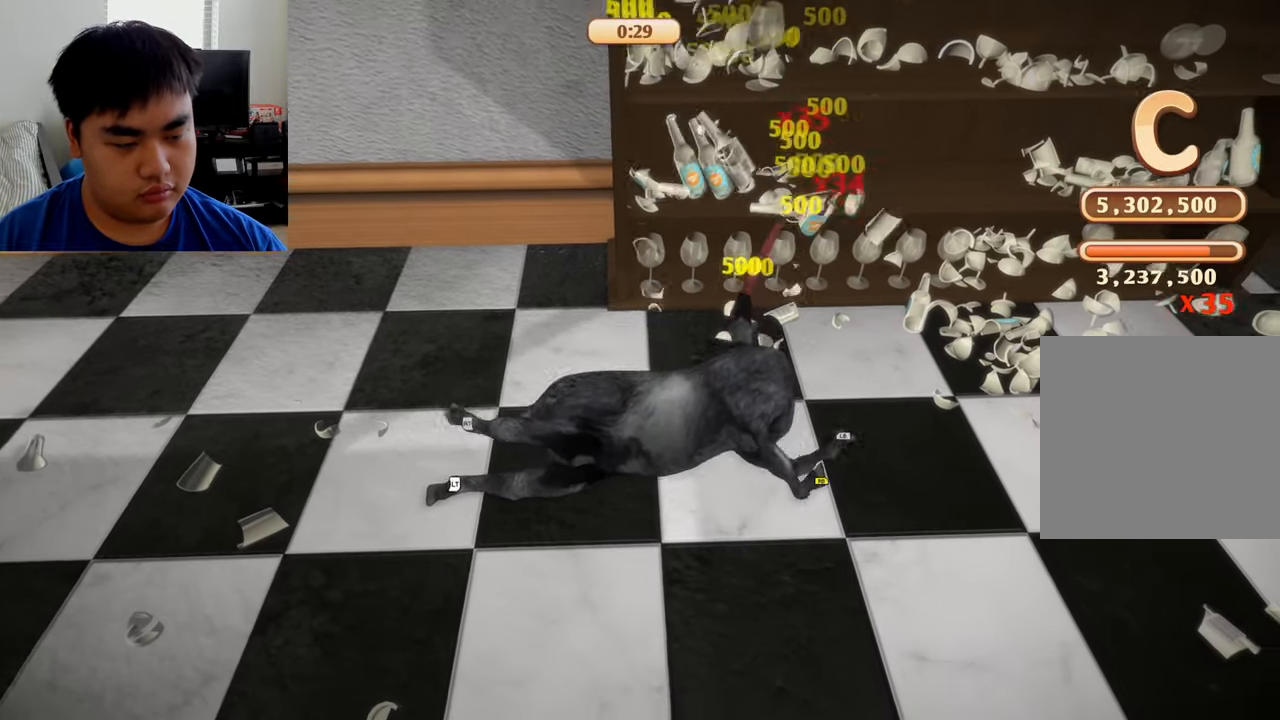
{"buttons": ["L1", "R1"], "left_stick": "down-right", "right_stick": "center", "events": []}
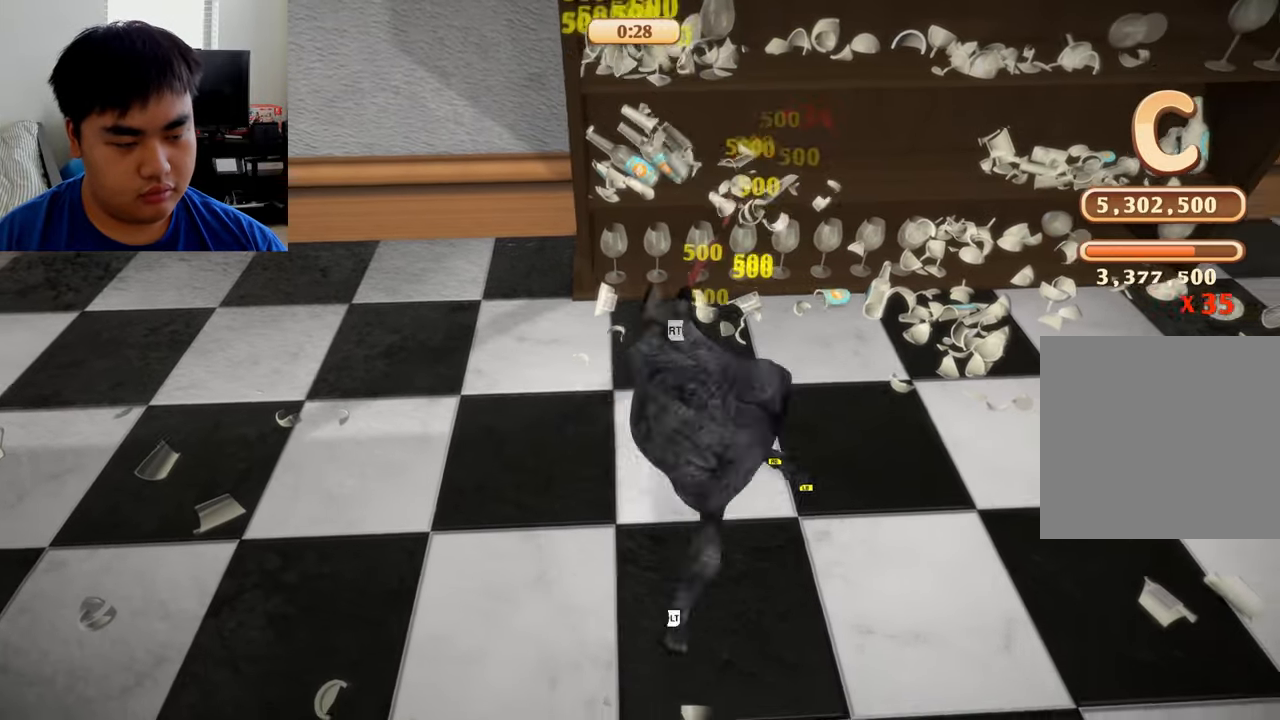
{"buttons": [], "left_stick": "down-right", "right_stick": "center", "events": [[125, "L1", "up"], [167, "R1", "up"]]}
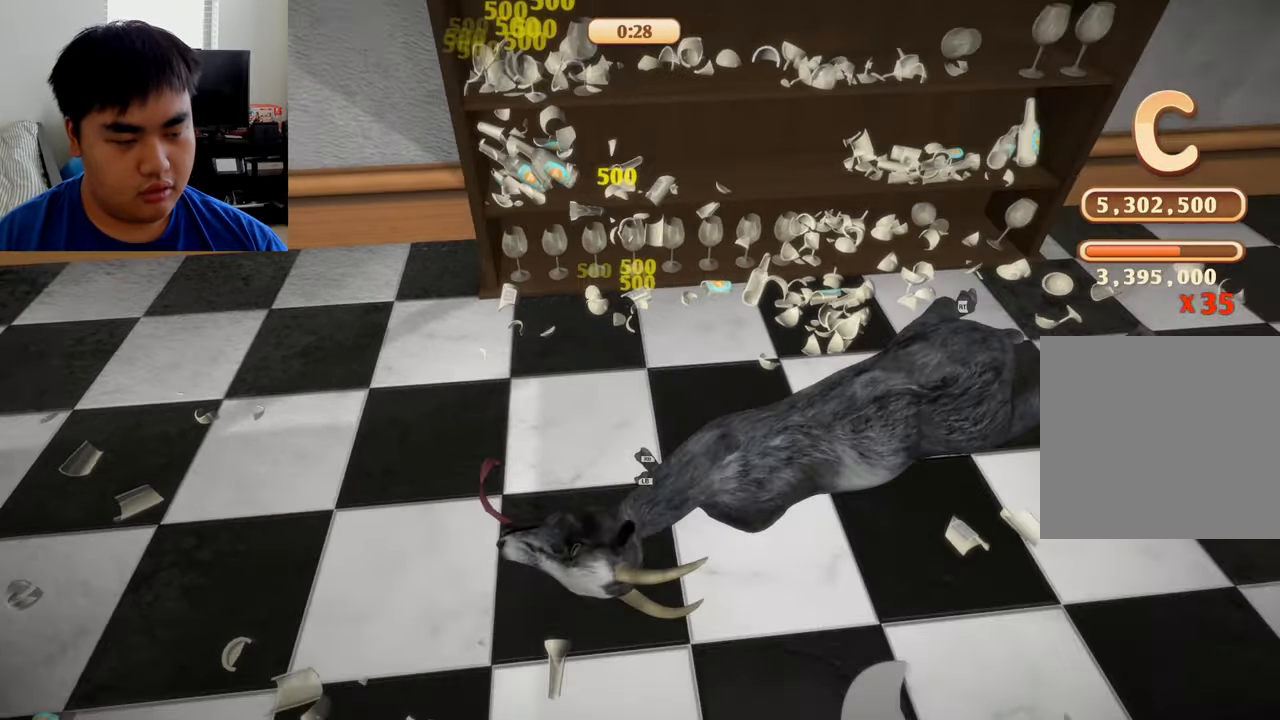
{"buttons": [], "left_stick": "down-right", "right_stick": "center", "events": []}
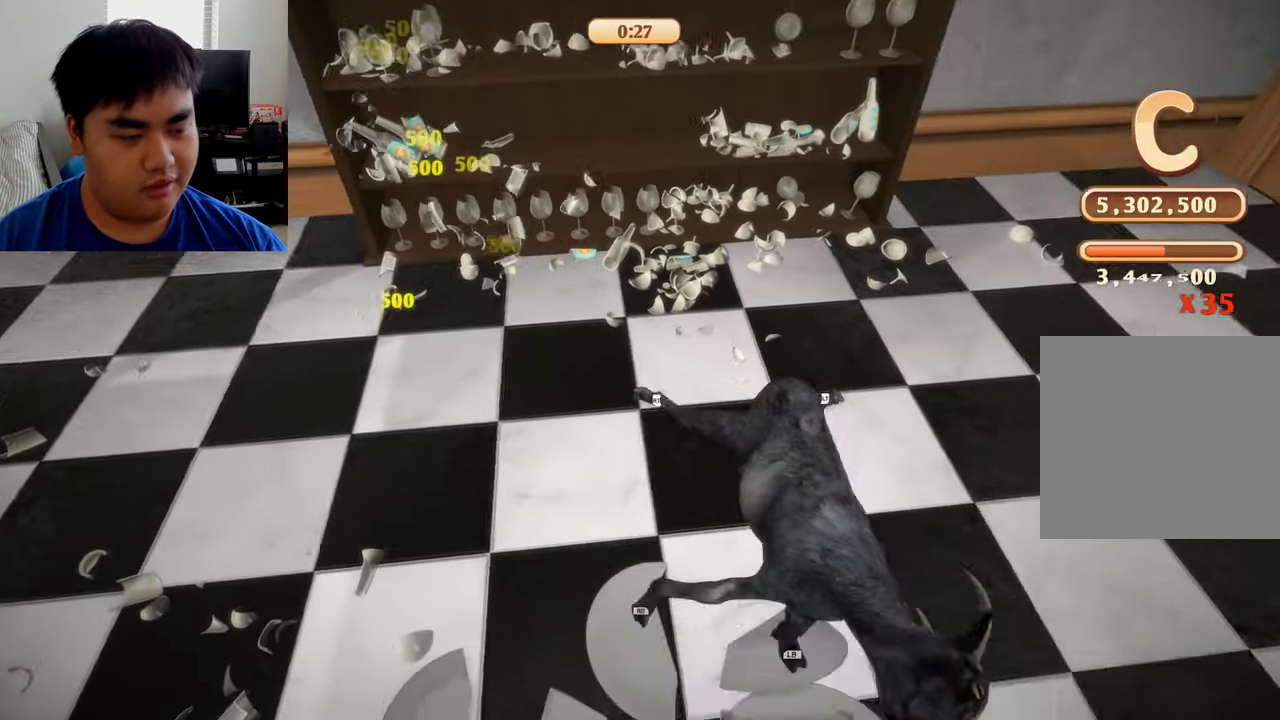
{"buttons": ["L2", "R2"], "left_stick": "down-right", "right_stick": "center", "events": [[292, "L2", "down"], [292, "R2", "down"]]}
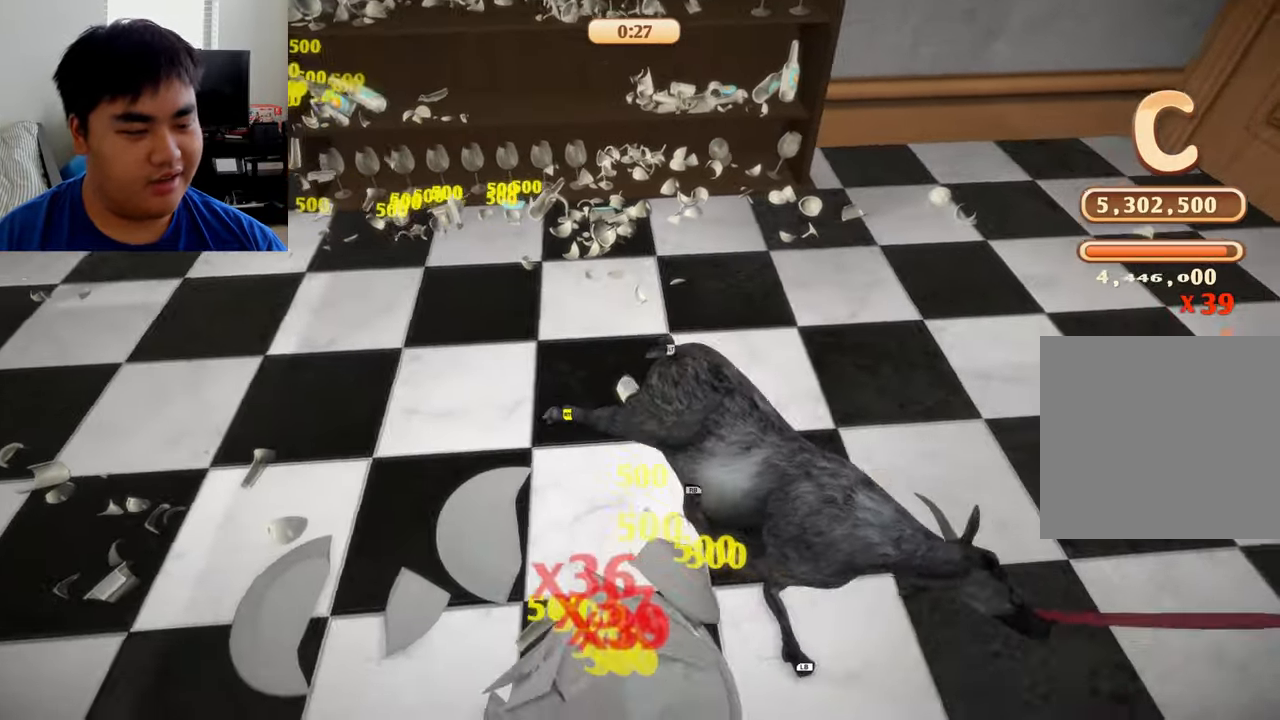
{"buttons": ["L1", "R1"], "left_stick": "down-right", "right_stick": "center", "events": [[292, "L2", "up"], [292, "R2", "up"], [416, "L1", "down"], [416, "R1", "down"]]}
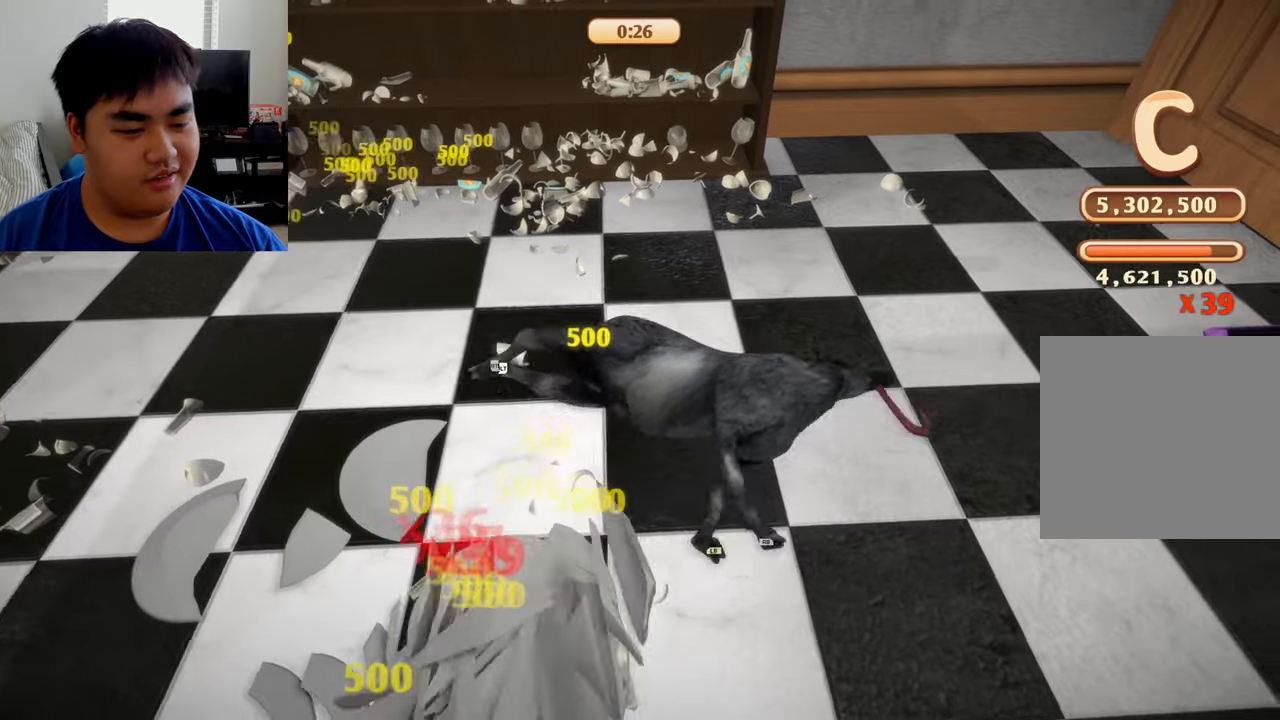
{"buttons": ["L1", "R1"], "left_stick": "down-right", "right_stick": "center", "events": []}
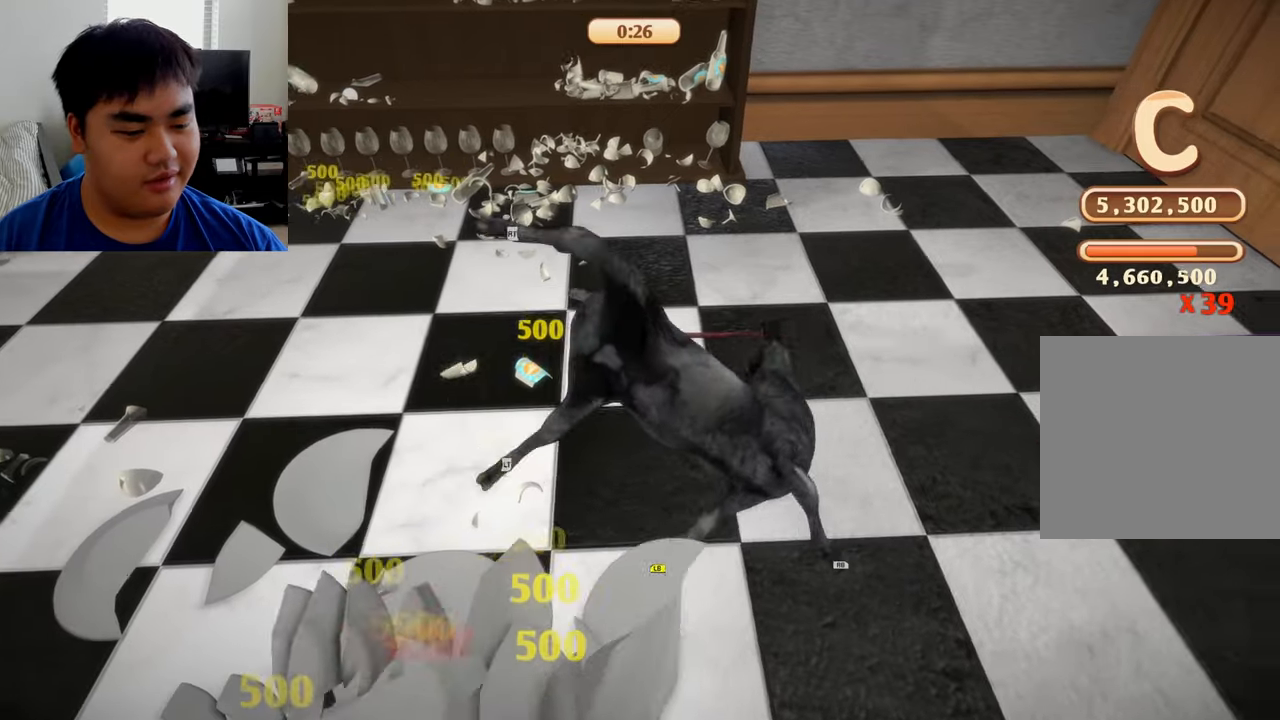
{"buttons": [], "left_stick": "down-right", "right_stick": "center", "events": [[416, "L1", "up"], [500, "R1", "up"]]}
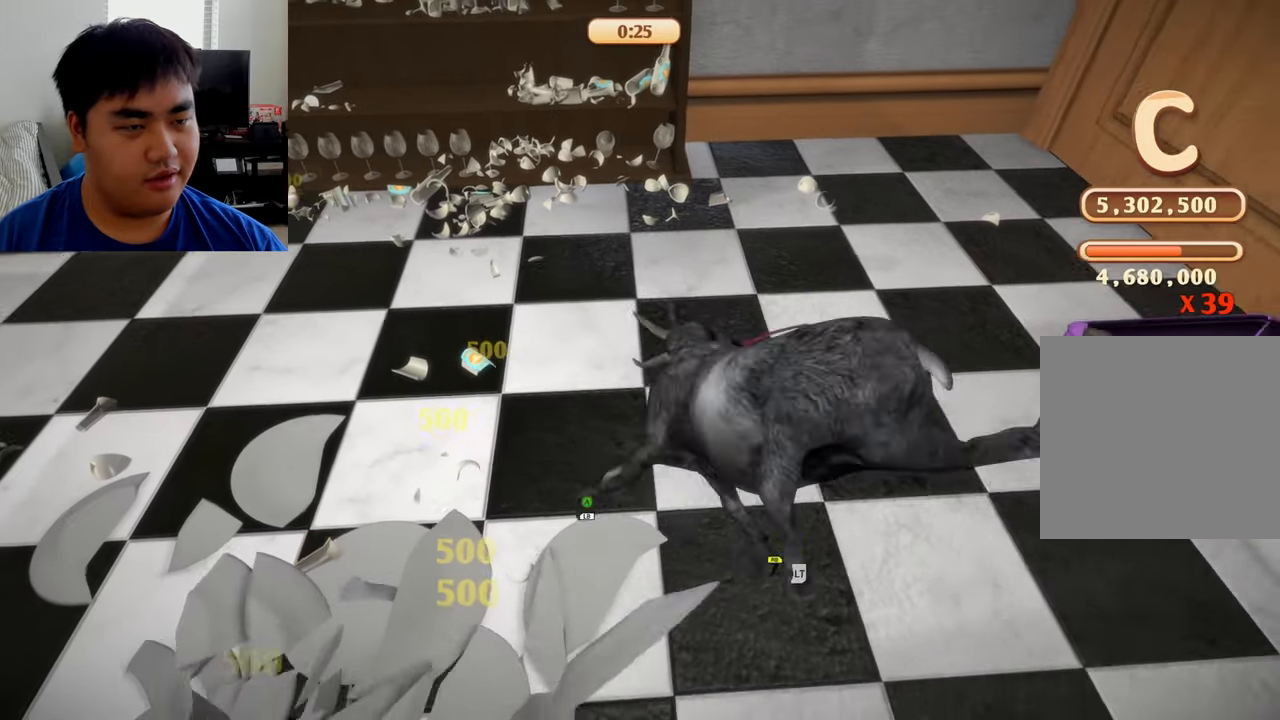
{"buttons": [], "left_stick": "down", "right_stick": "center", "events": [[41, "left_stick", "down"]]}
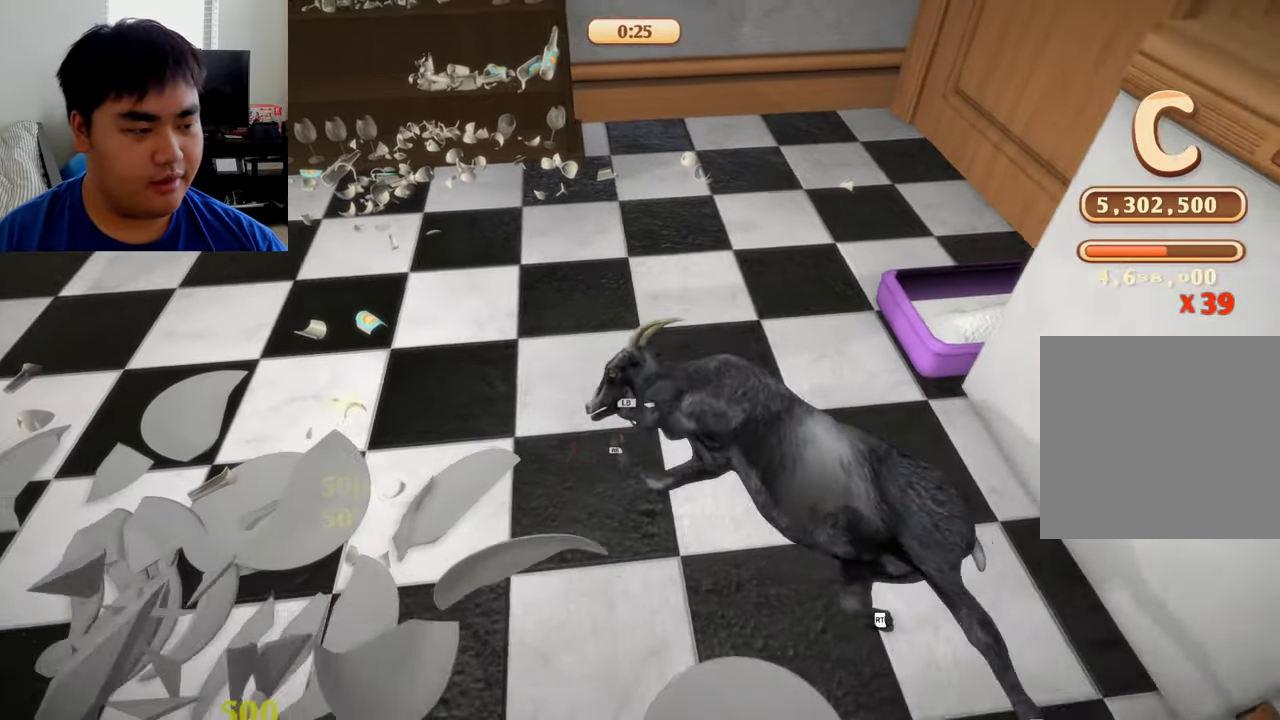
{"buttons": [], "left_stick": "down", "right_stick": "center", "events": []}